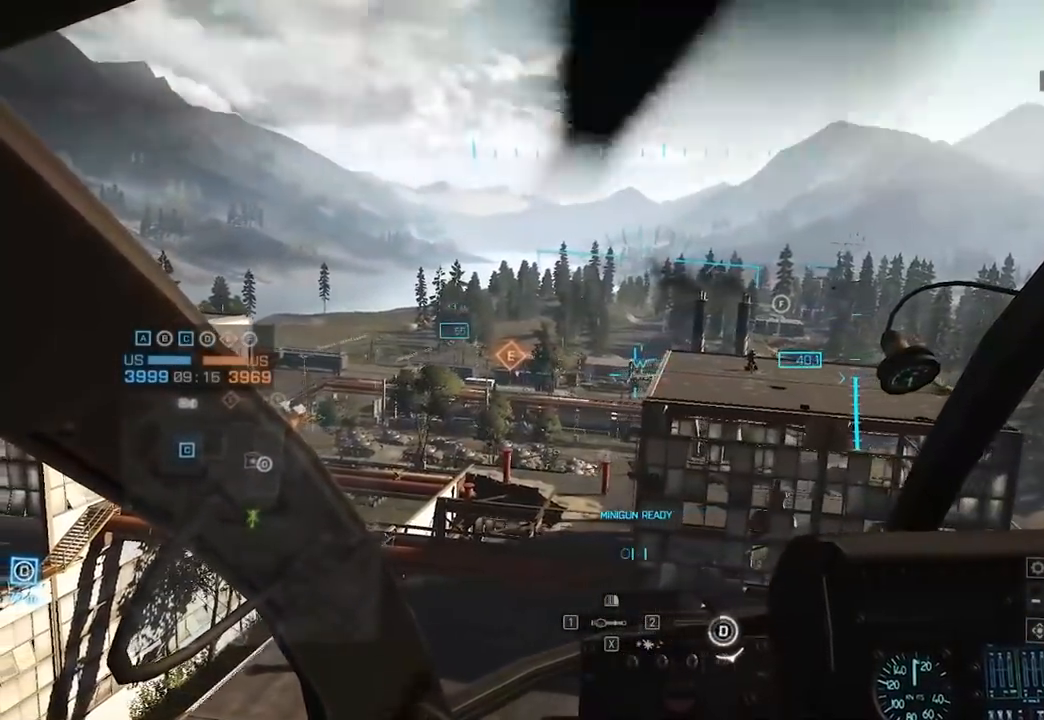
Gameplay with keyboard and mouse; each line is a JSON object with the keys and mouse buttons held at the frame after it. "events" lists presses ("down") and releases ("up") of "1", "2", "3", "4", "5", "a", "alt", "c", "caps_lock", "ctrl", "d", "e", "f", "g", "q", "r", "s", "shift", "space", "t", "tab", "v", "w", "x", "z", "mouse_left", "mouse_wheel" and "mouse_right" between this image and that frame as [ms after this image, input, new state], when the widget could be followed in between. "mouse_left", "mouse_wheel", "mouse_right" = the "left", "wheel", "right" buttons of the "mouse" list. No other keys are recorded. "wheel" means that the mouse wheel is clicked or scrolled. Not read: mouse_move.
{"keys": [], "mouse": [], "events": []}
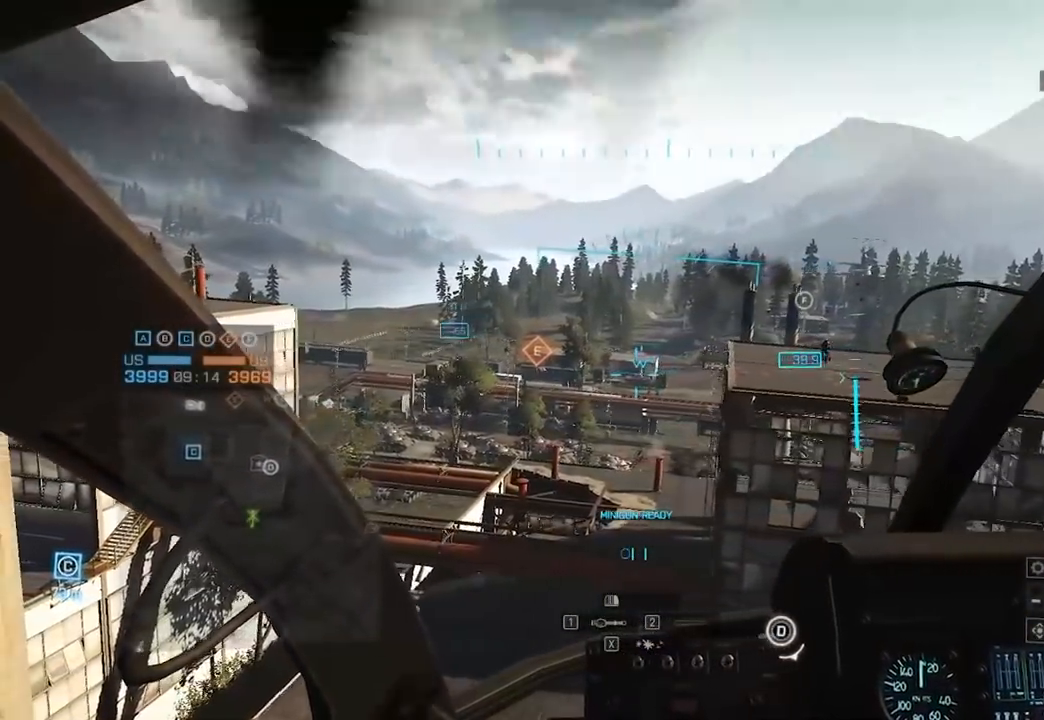
{"keys": [], "mouse": [], "events": []}
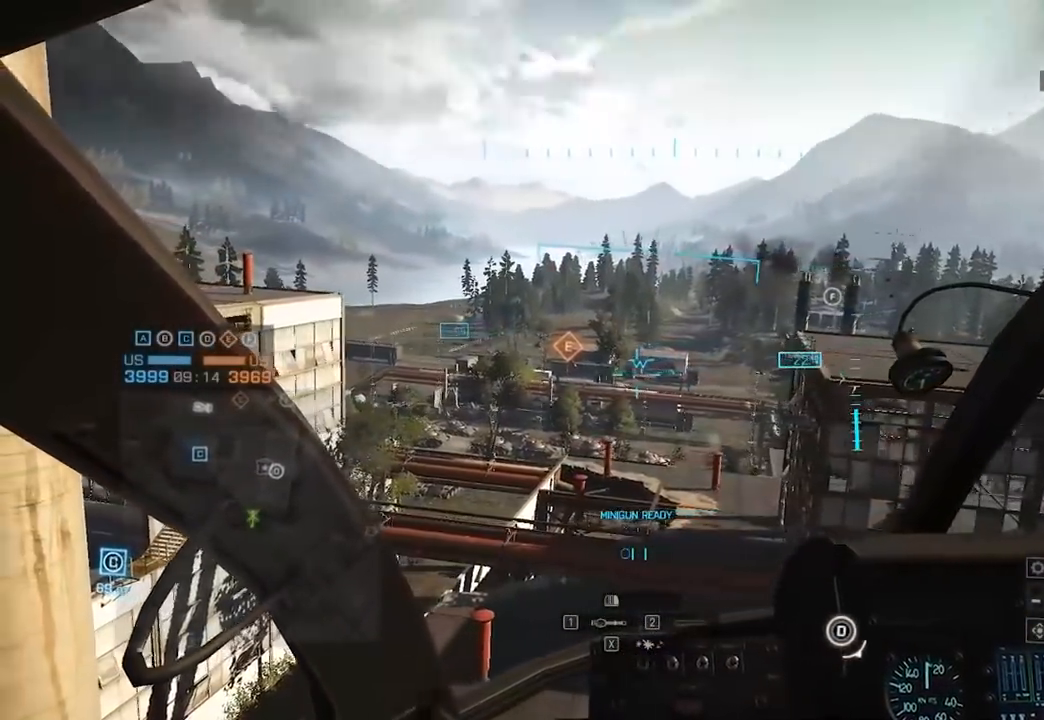
{"keys": [], "mouse": [], "events": []}
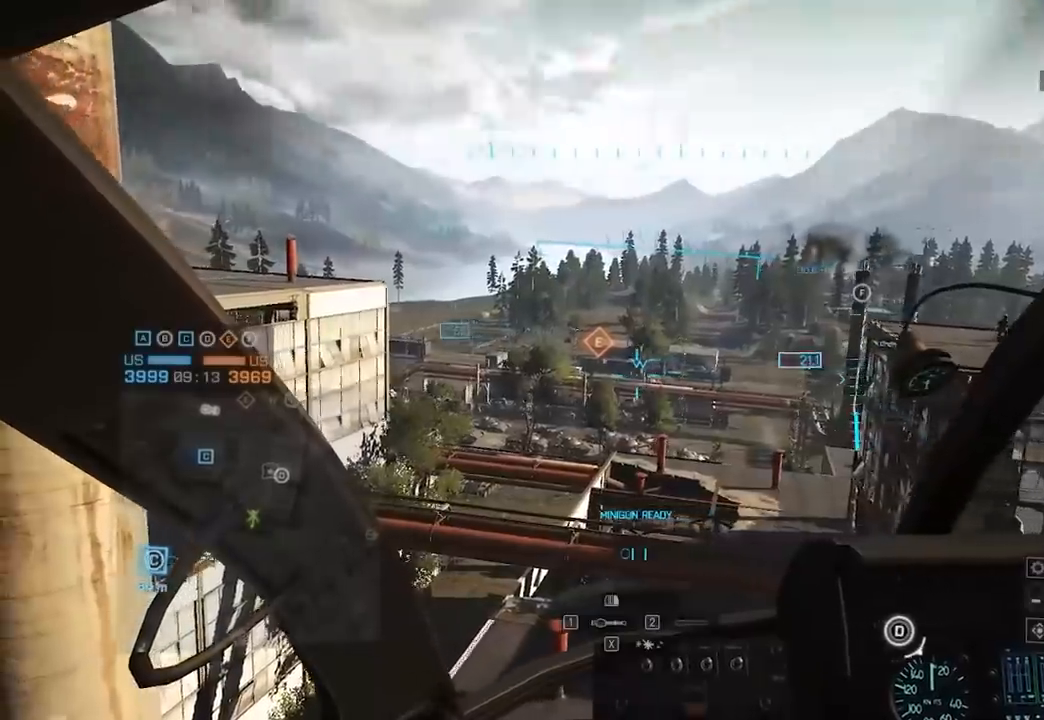
{"keys": [], "mouse": [], "events": []}
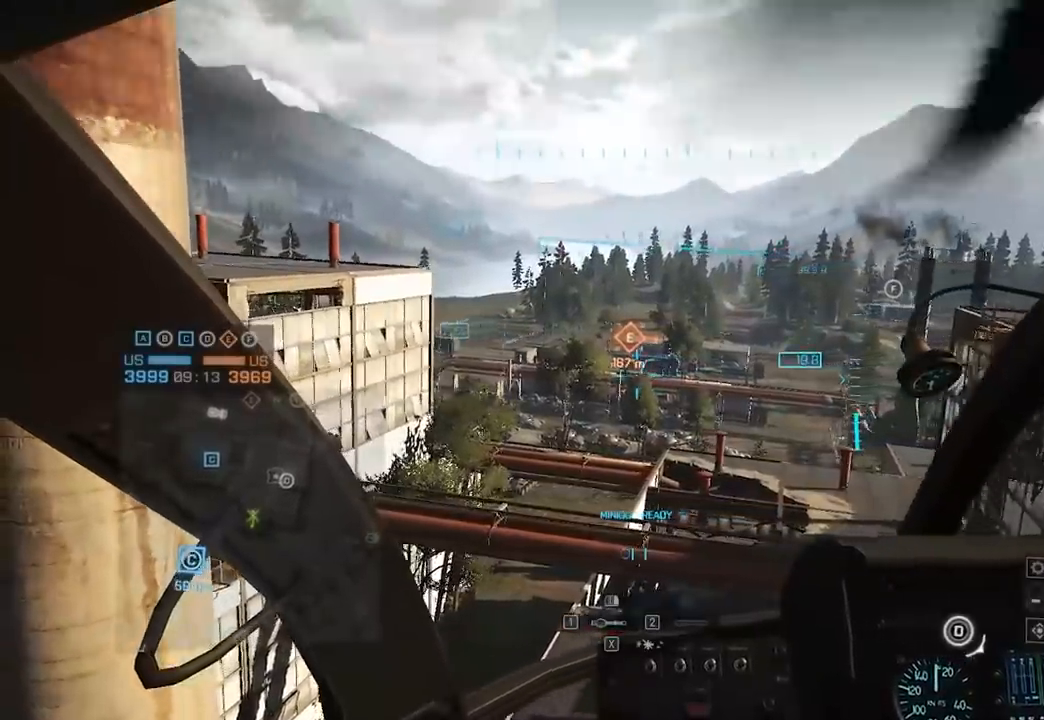
{"keys": ["d"], "mouse": [], "events": [[383, "d", "down"]]}
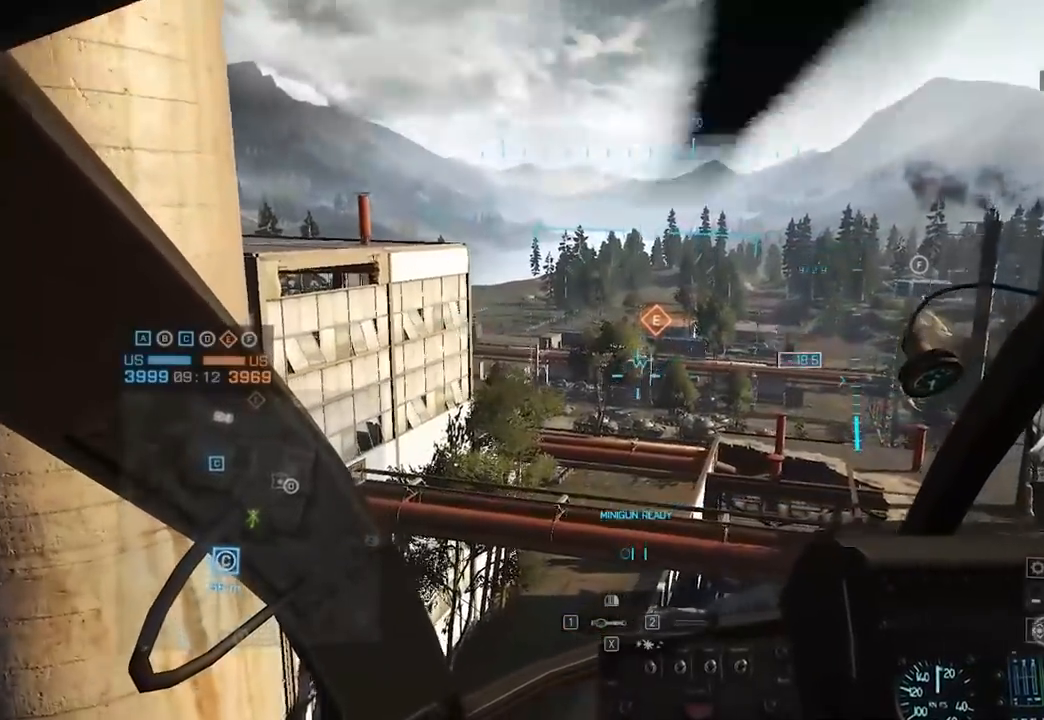
{"keys": ["c", "d", "w"], "mouse": [], "events": [[67, "c", "down"], [117, "w", "down"], [167, "c", "up"], [250, "c", "down"], [400, "c", "up"], [483, "c", "down"]]}
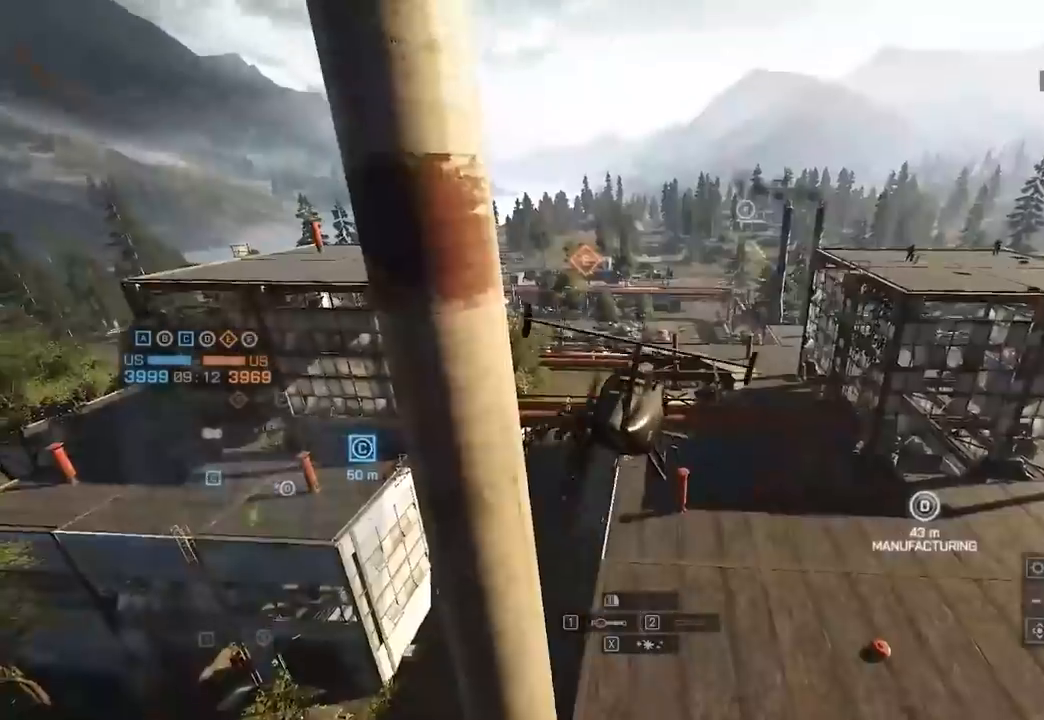
{"keys": ["a", "s"], "mouse": [], "events": [[67, "c", "up"], [117, "c", "down"], [300, "c", "up"], [350, "d", "up"], [350, "w", "up"], [400, "a", "down"], [433, "s", "down"]]}
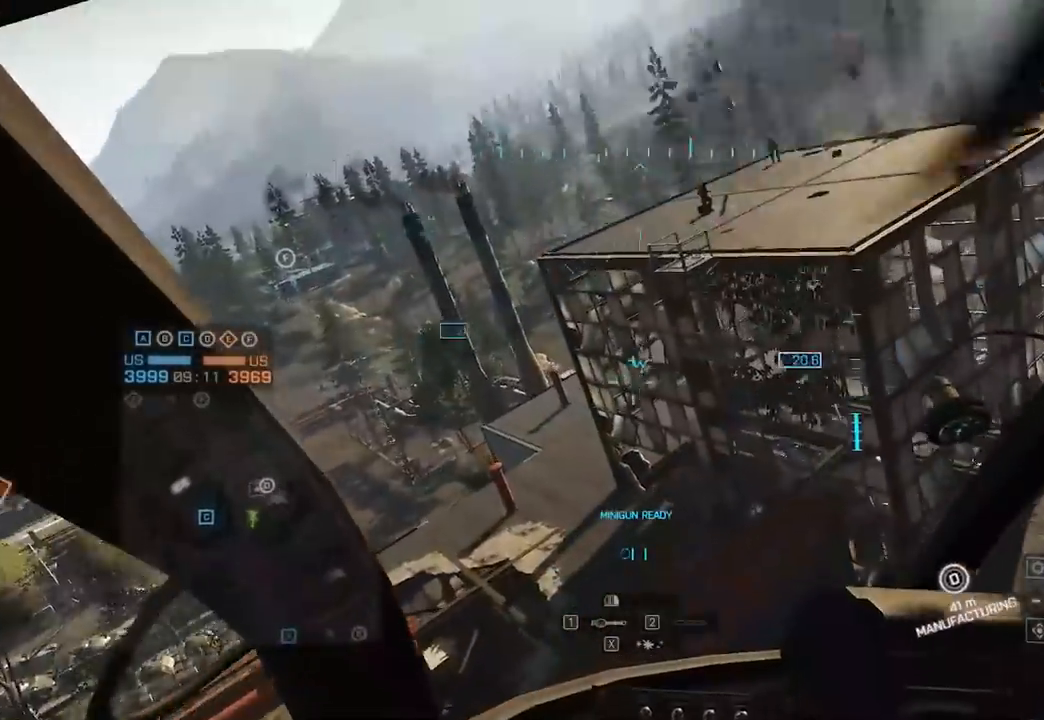
{"keys": [], "mouse": [], "events": [[267, "a", "up"], [267, "s", "up"]]}
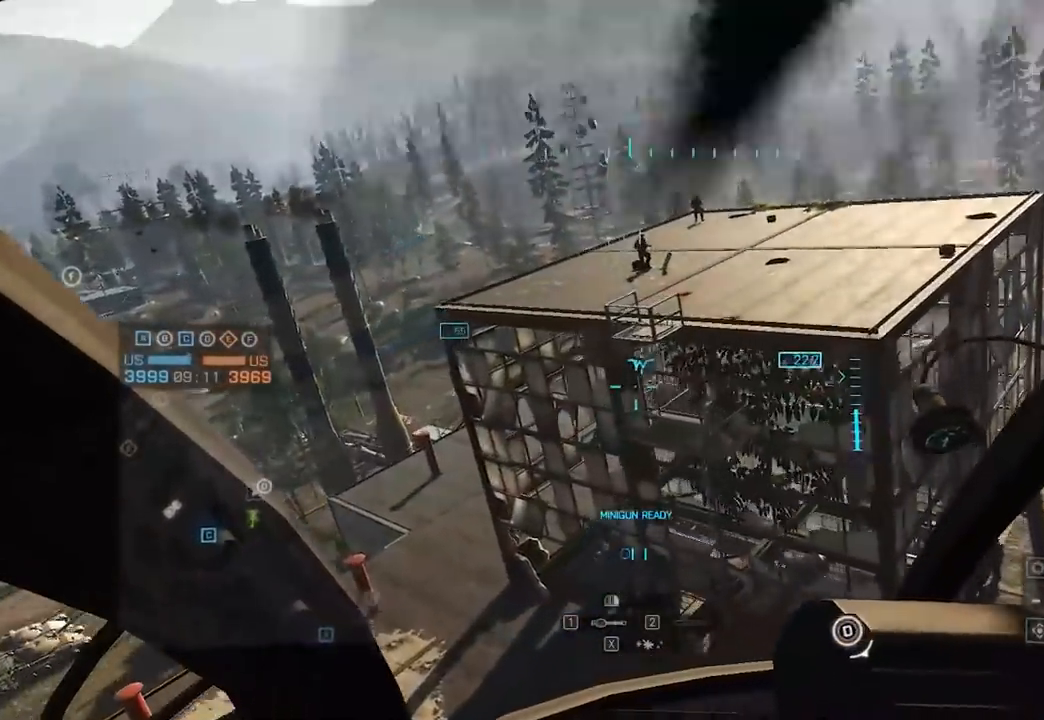
{"keys": [], "mouse": [], "events": [[200, "d", "down"], [283, "d", "up"]]}
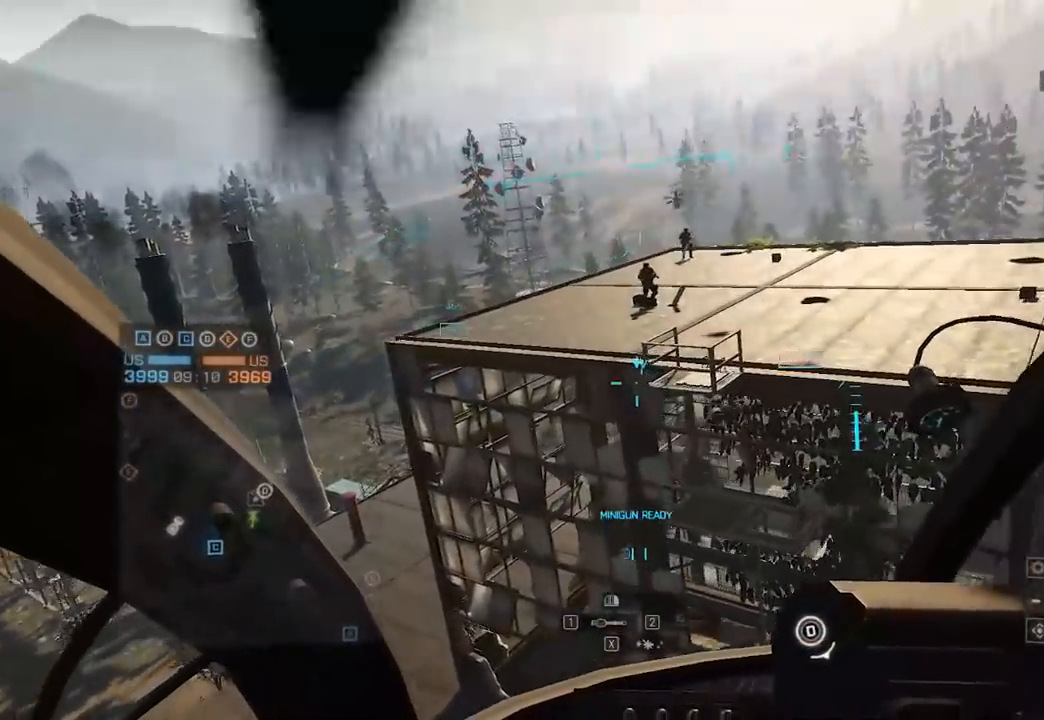
{"keys": [], "mouse": [], "events": [[167, "d", "down"], [250, "w", "down"], [350, "d", "up"], [350, "w", "up"]]}
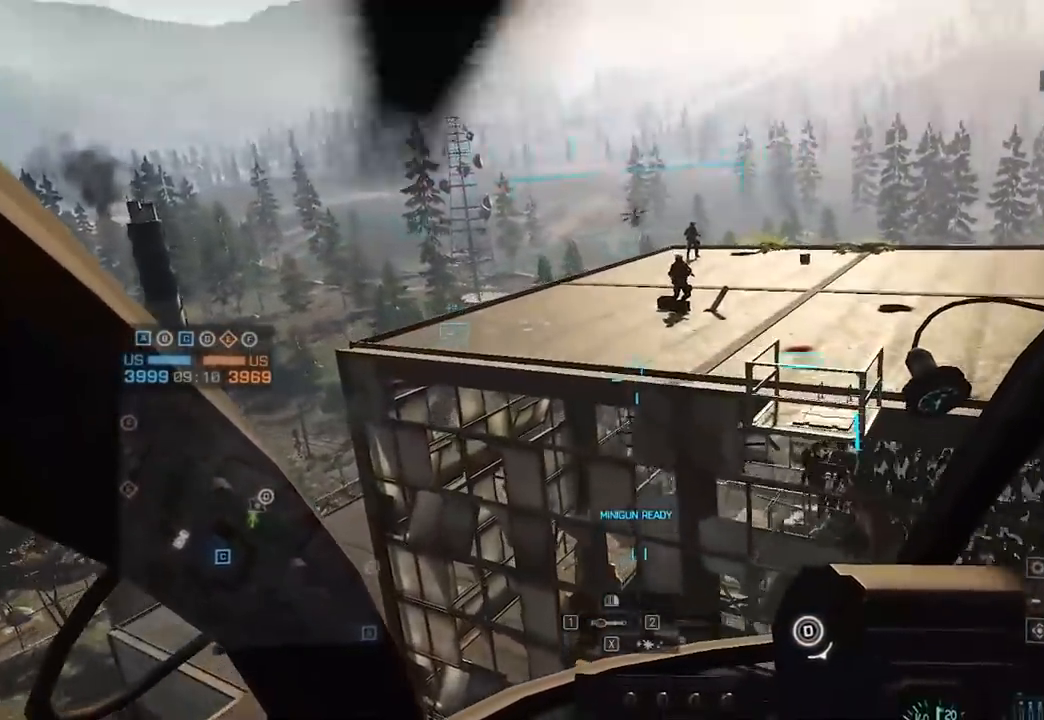
{"keys": [], "mouse": [], "events": [[150, "w", "down"], [383, "w", "up"]]}
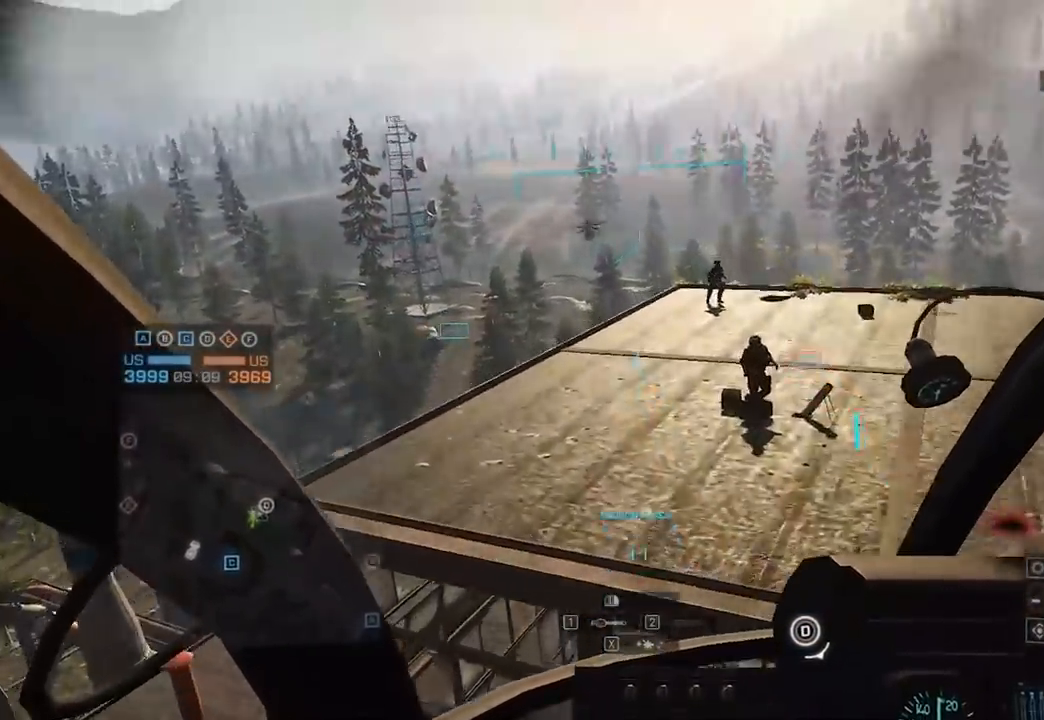
{"keys": [], "mouse": [], "events": []}
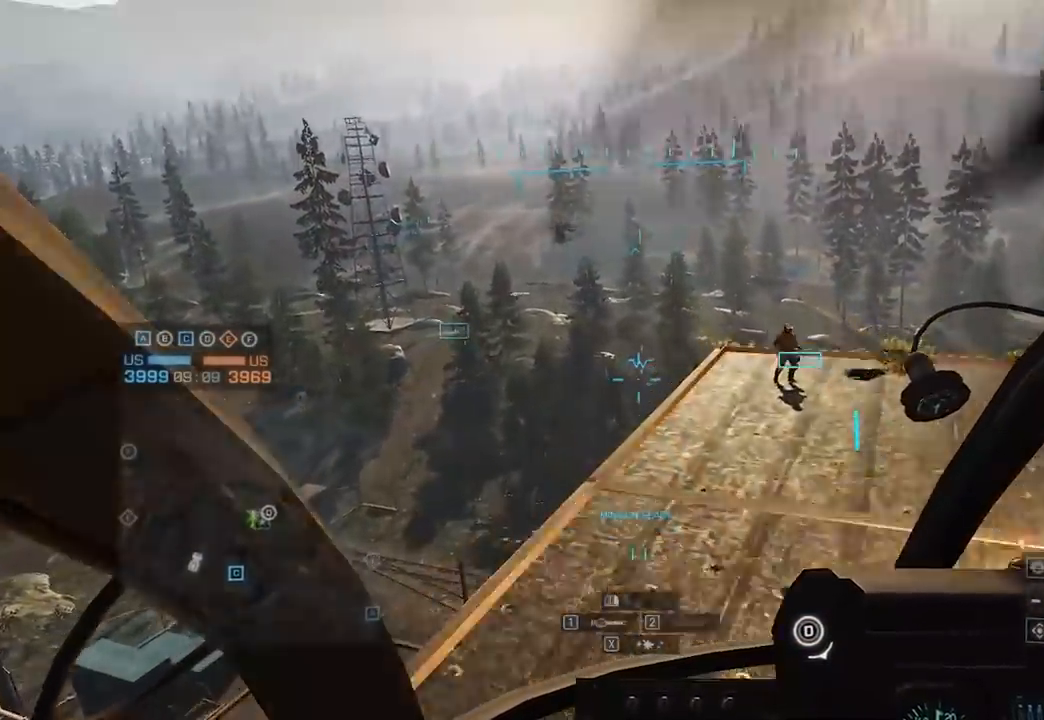
{"keys": ["c", "w"], "mouse": [], "events": [[33, "w", "down"], [367, "c", "down"], [367, "d", "down"], [467, "c", "up"], [467, "d", "up"], [500, "c", "down"]]}
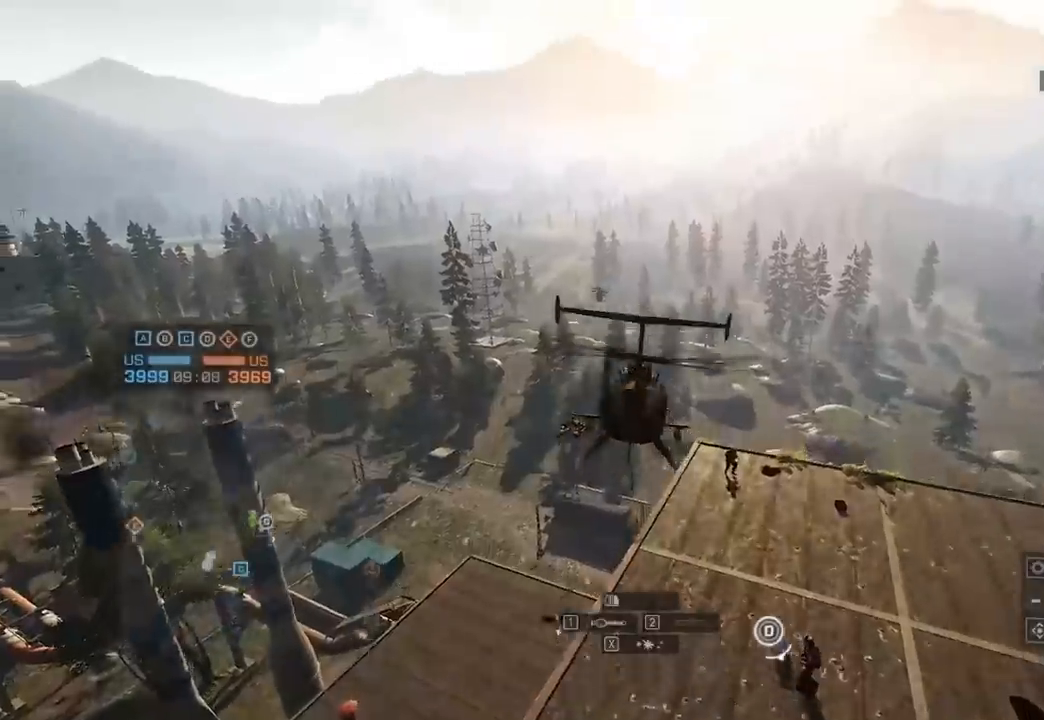
{"keys": ["w"], "mouse": [], "events": [[50, "a", "down"], [150, "c", "up"], [217, "a", "up"]]}
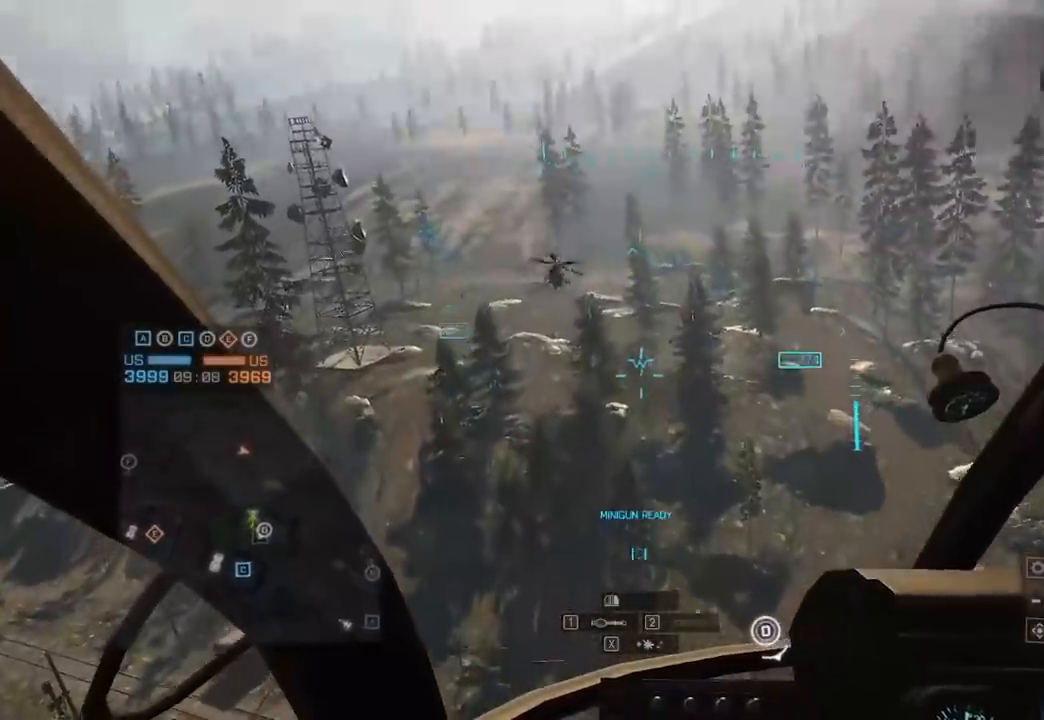
{"keys": ["w"], "mouse": [], "events": [[150, "d", "down"], [233, "d", "up"]]}
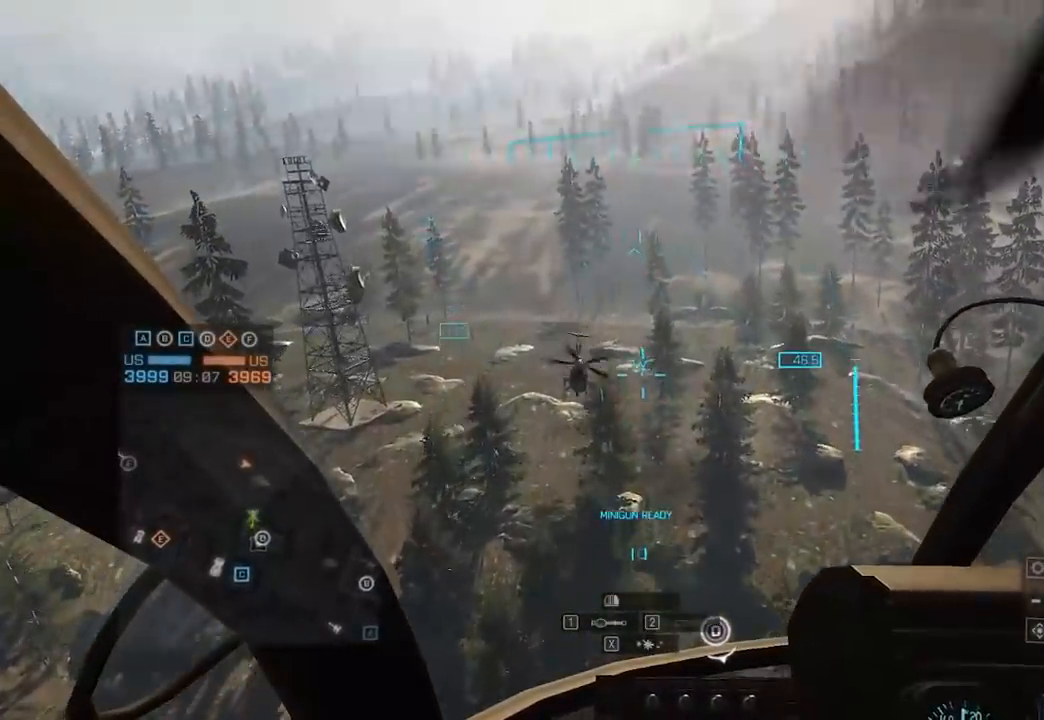
{"keys": ["c", "d", "w"], "mouse": [], "events": [[117, "d", "down"], [250, "c", "down"], [400, "c", "up"], [433, "c", "down"]]}
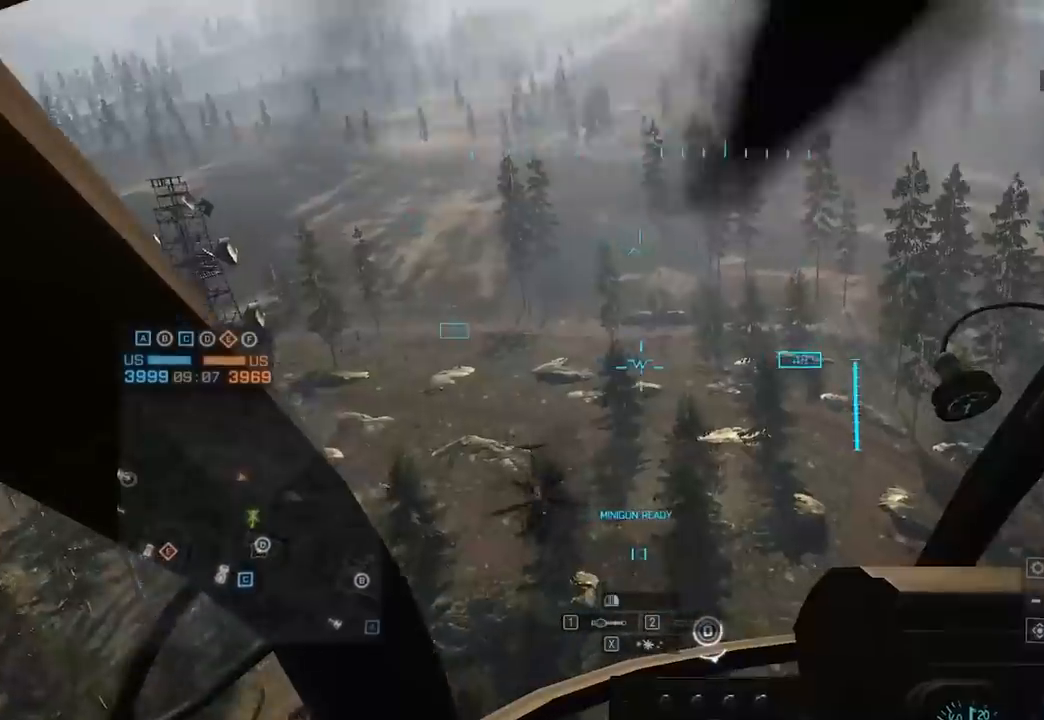
{"keys": ["d", "w"], "mouse": [], "events": [[83, "c", "up"]]}
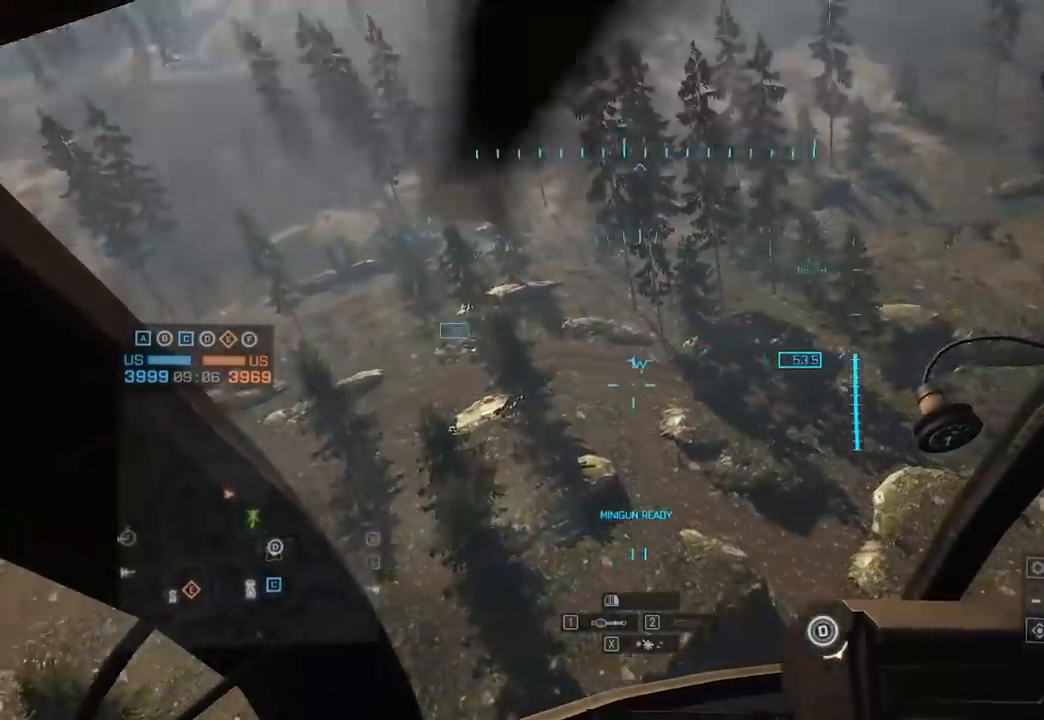
{"keys": ["d", "w"], "mouse": [], "events": []}
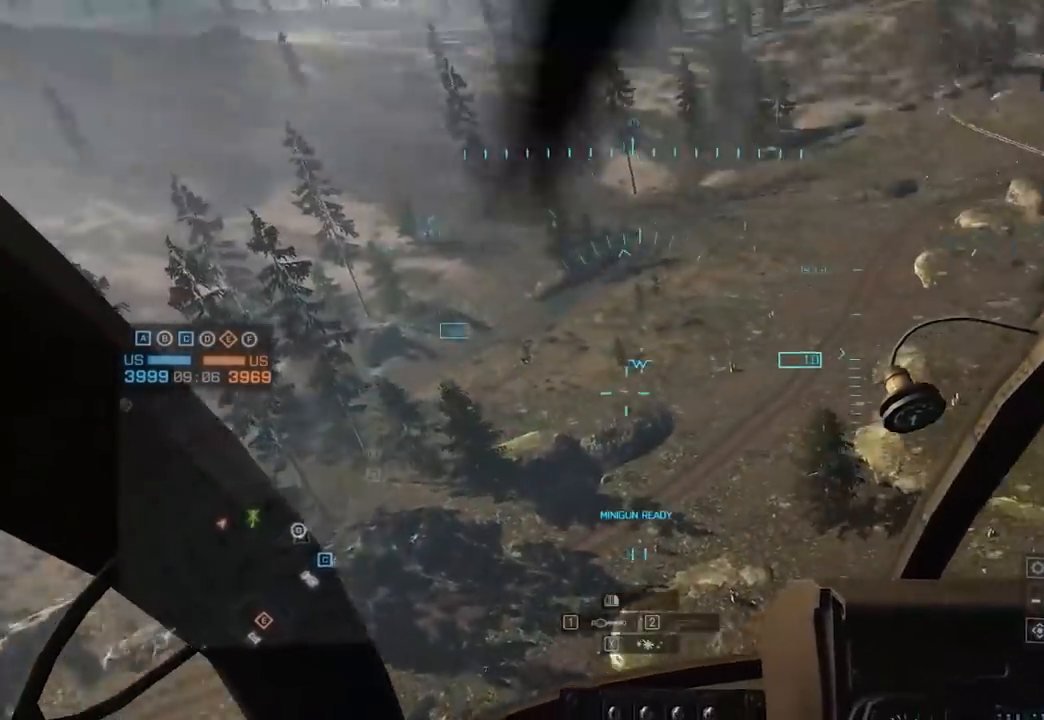
{"keys": ["c", "w"], "mouse": [], "events": [[217, "c", "down"], [317, "c", "up"], [417, "c", "down"], [417, "d", "up"]]}
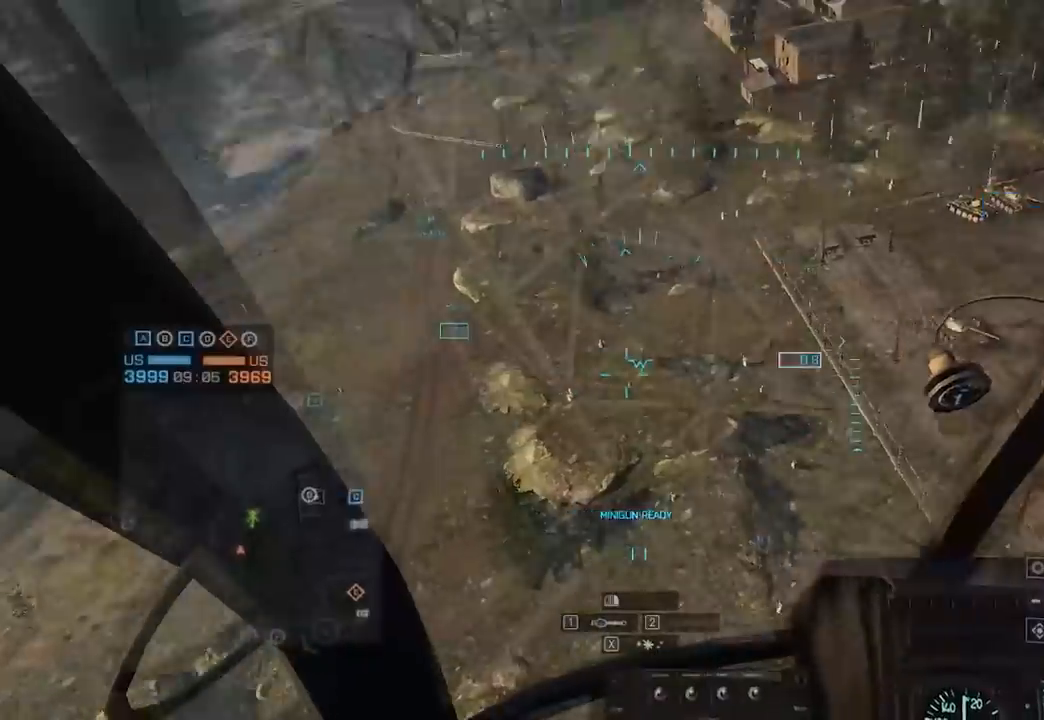
{"keys": ["a", "w"], "mouse": [], "events": [[17, "a", "down"], [50, "c", "up"], [83, "d", "down"], [217, "a", "up"], [367, "a", "down"], [417, "d", "up"]]}
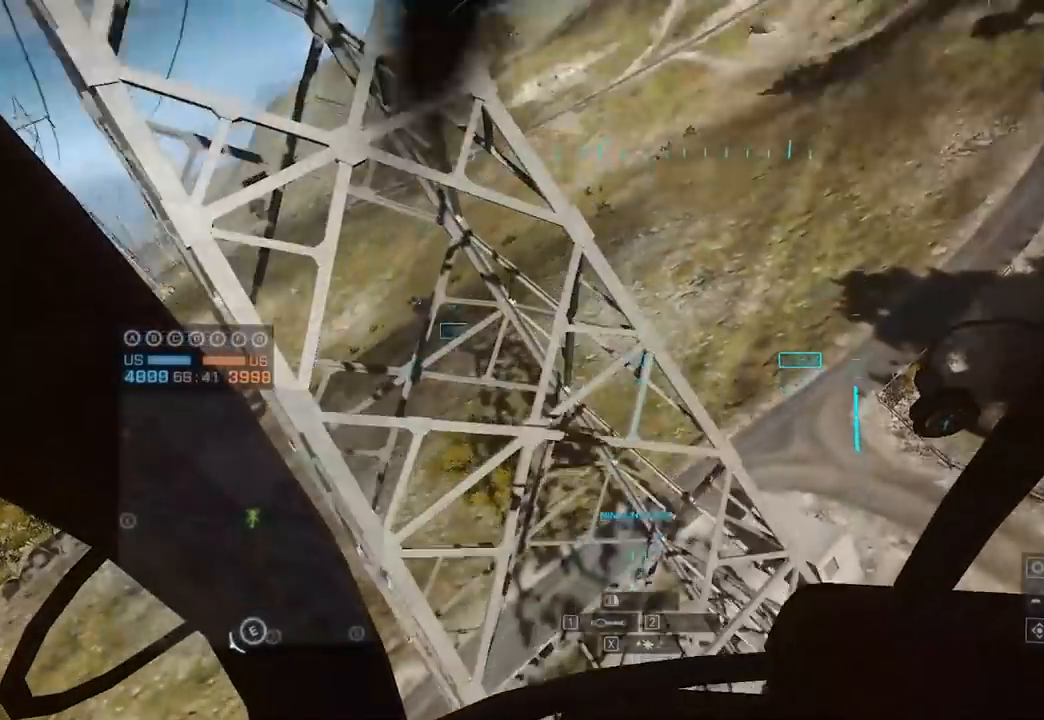
{"keys": ["d", "w"], "mouse": [], "events": [[50, "a", "up"], [50, "d", "down"], [150, "a", "down"], [150, "d", "up"], [433, "a", "up"], [433, "d", "down"]]}
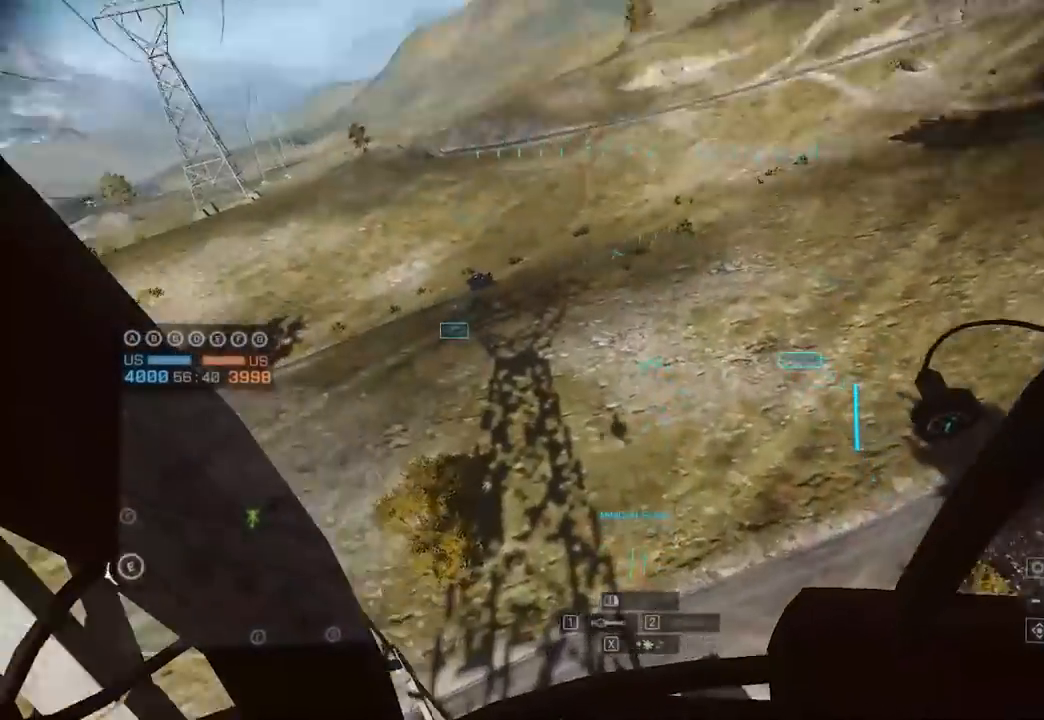
{"keys": ["w"], "mouse": [], "events": [[117, "a", "down"], [117, "d", "up"], [250, "a", "up"]]}
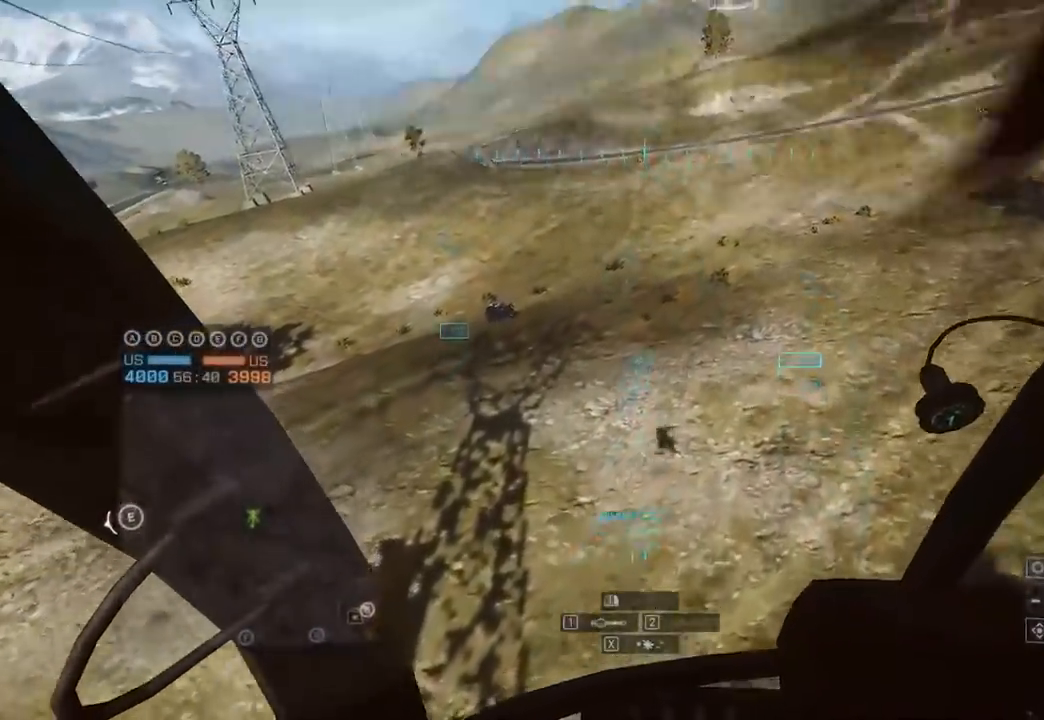
{"keys": ["a", "s"], "mouse": [], "events": [[33, "c", "down"], [83, "a", "down"], [133, "c", "up"], [183, "w", "up"], [233, "c", "down"], [283, "s", "down"], [383, "c", "up"]]}
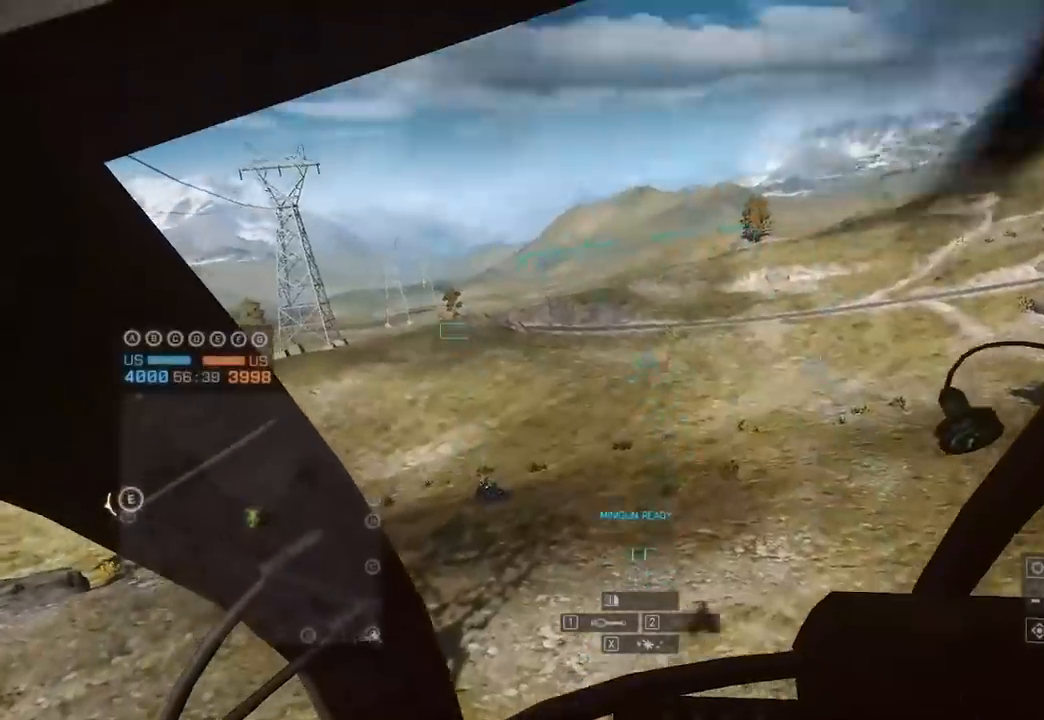
{"keys": ["d", "s"], "mouse": [], "events": [[67, "c", "down"], [200, "c", "up"], [250, "c", "down"], [300, "a", "up"], [300, "d", "down"], [400, "c", "up"]]}
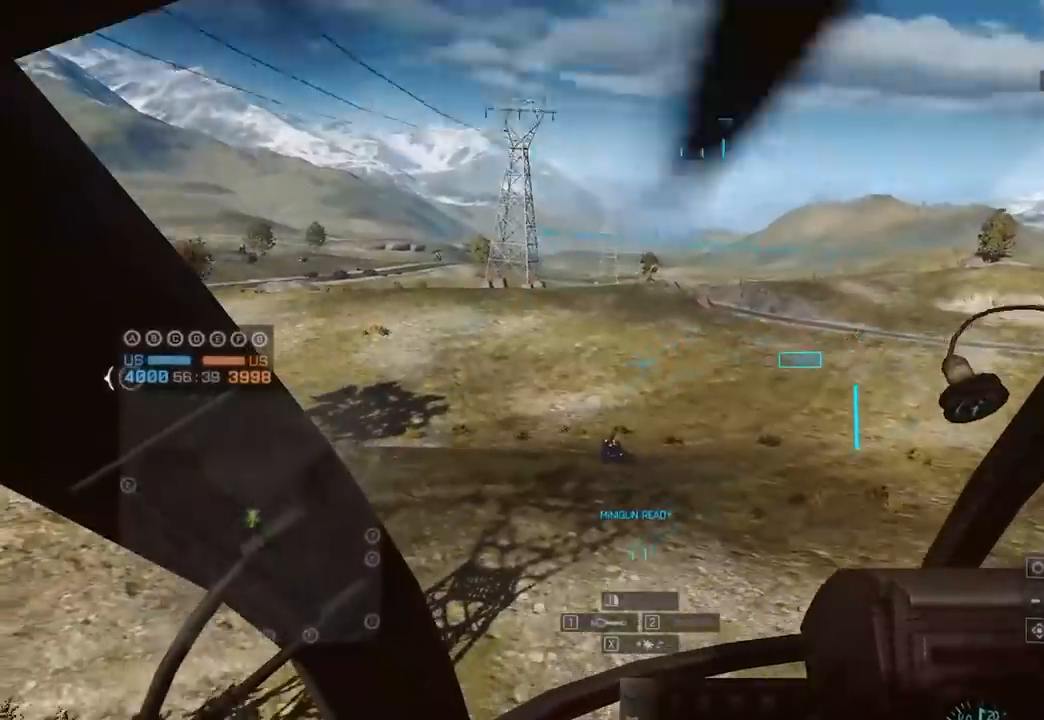
{"keys": ["c", "s"], "mouse": [], "events": [[83, "d", "up"], [467, "c", "down"]]}
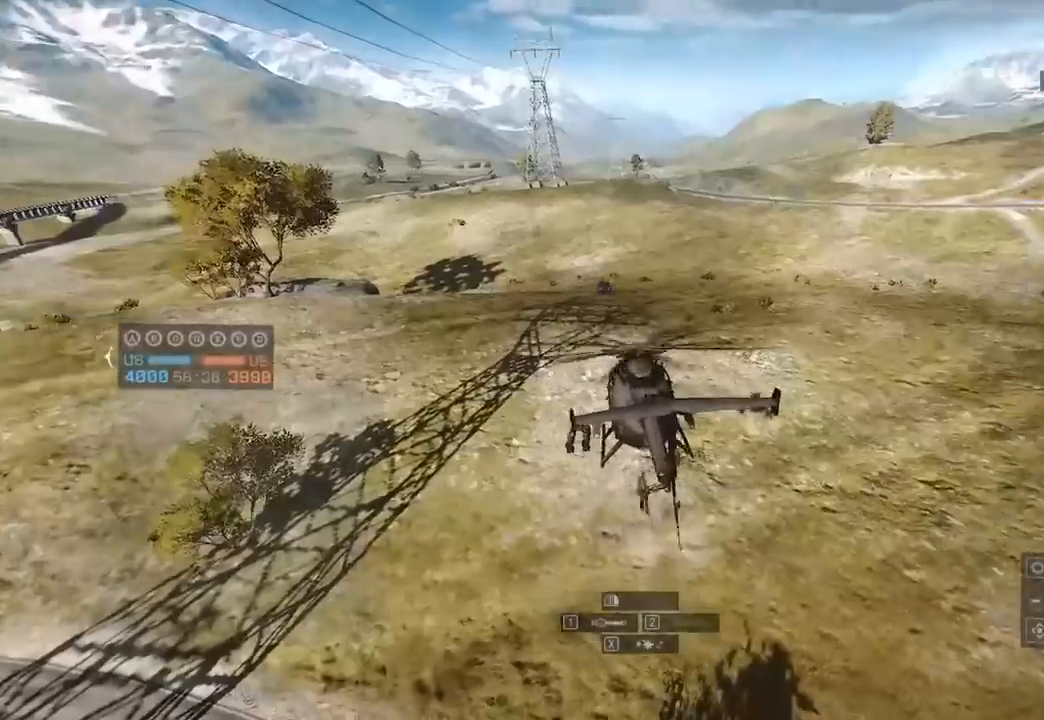
{"keys": ["s"], "mouse": [], "events": [[100, "c", "up"], [150, "c", "down"], [283, "c", "up"]]}
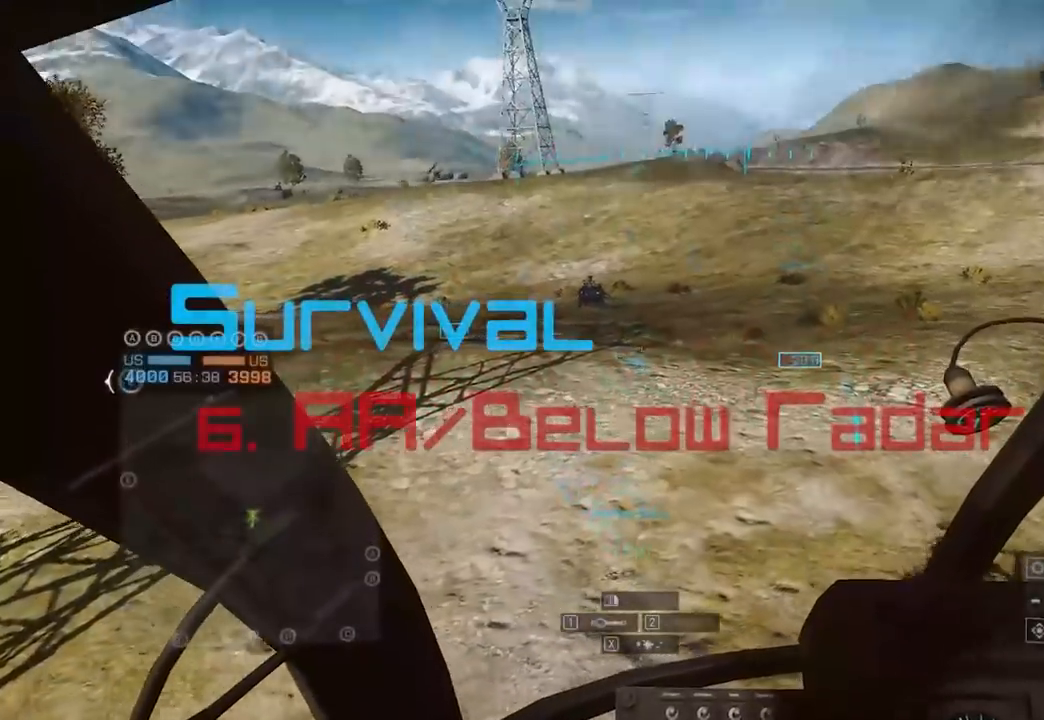
{"keys": [], "mouse": [], "events": [[433, "s", "up"]]}
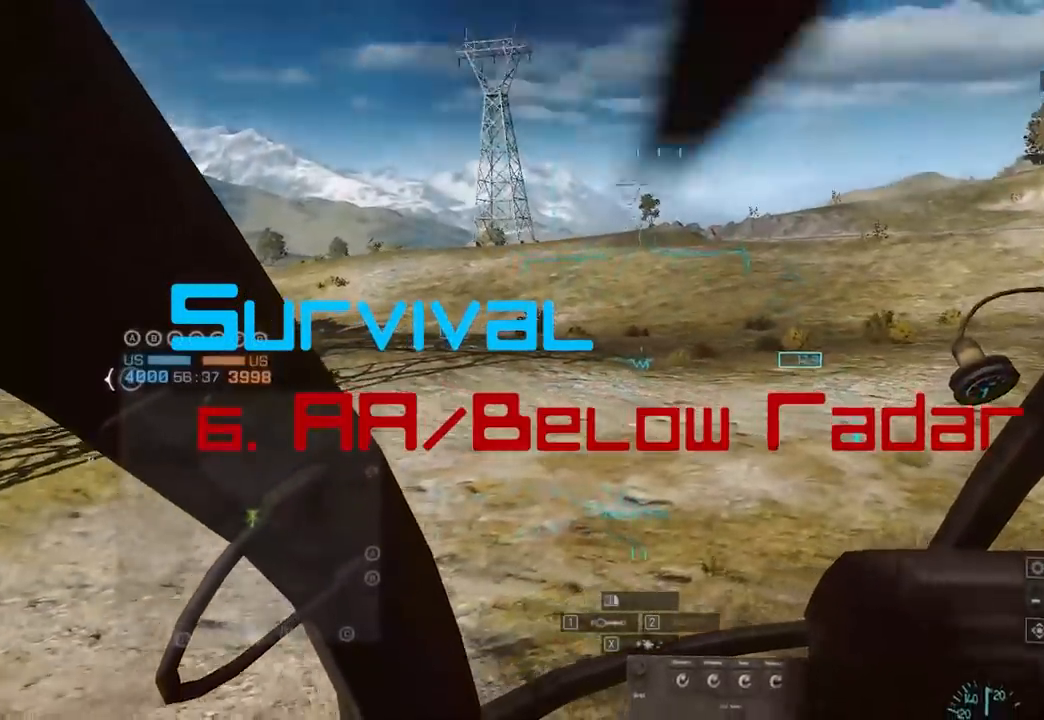
{"keys": [], "mouse": [], "events": [[117, "w", "down"], [200, "w", "up"], [400, "a", "down"], [483, "a", "up"]]}
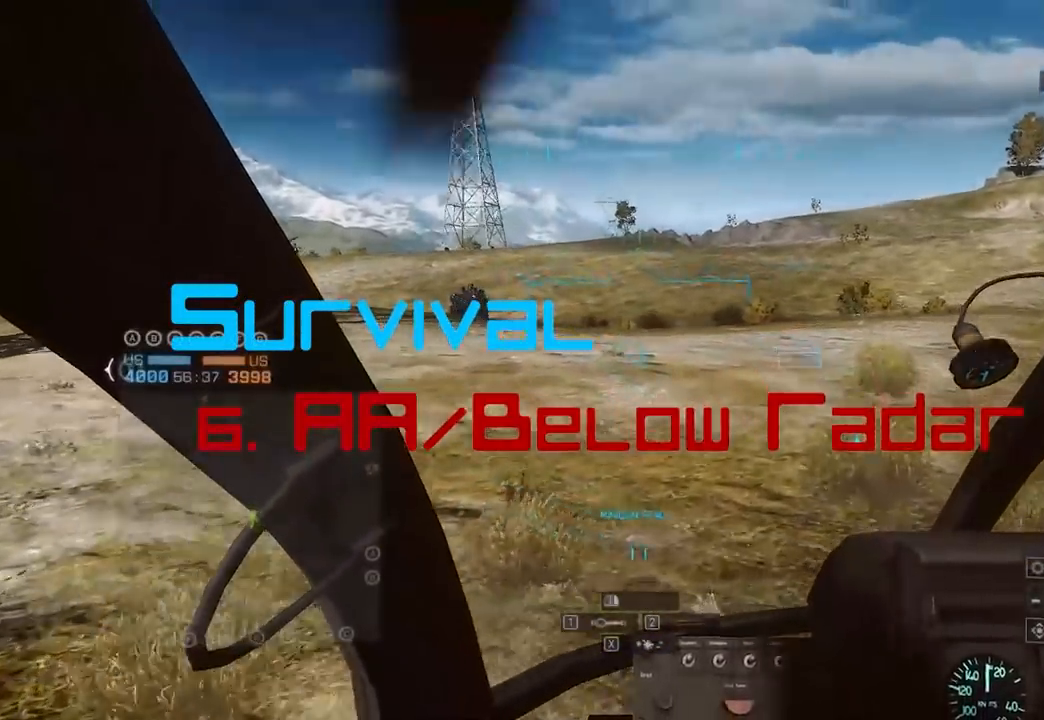
{"keys": ["s"], "mouse": [], "events": [[317, "s", "down"]]}
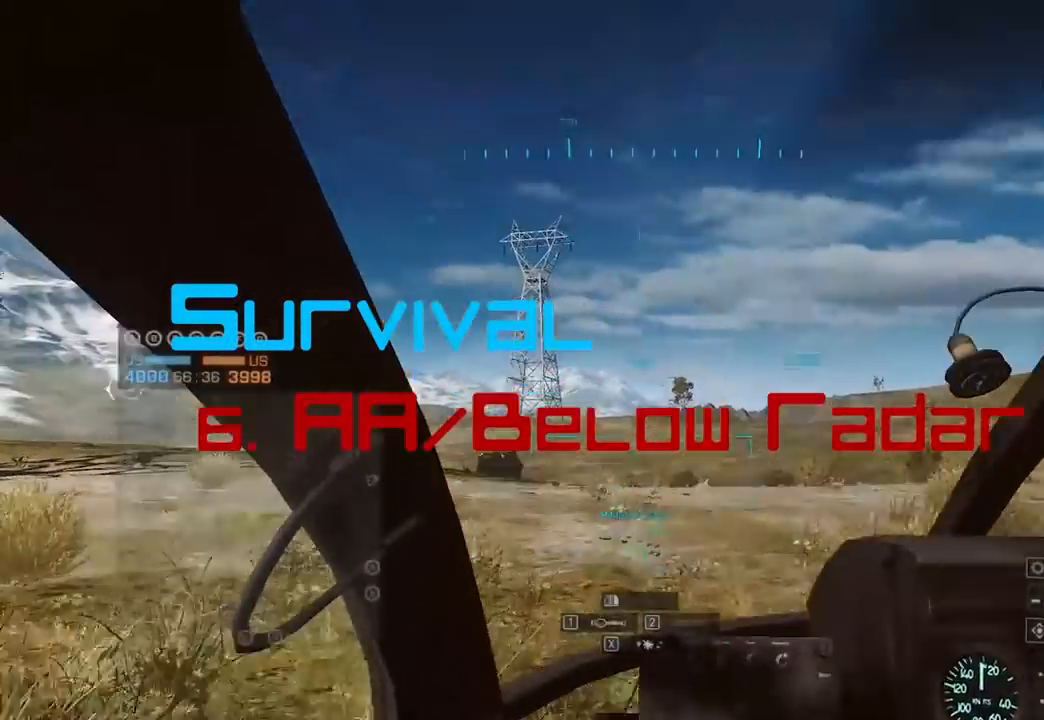
{"keys": [], "mouse": [], "events": [[100, "s", "up"]]}